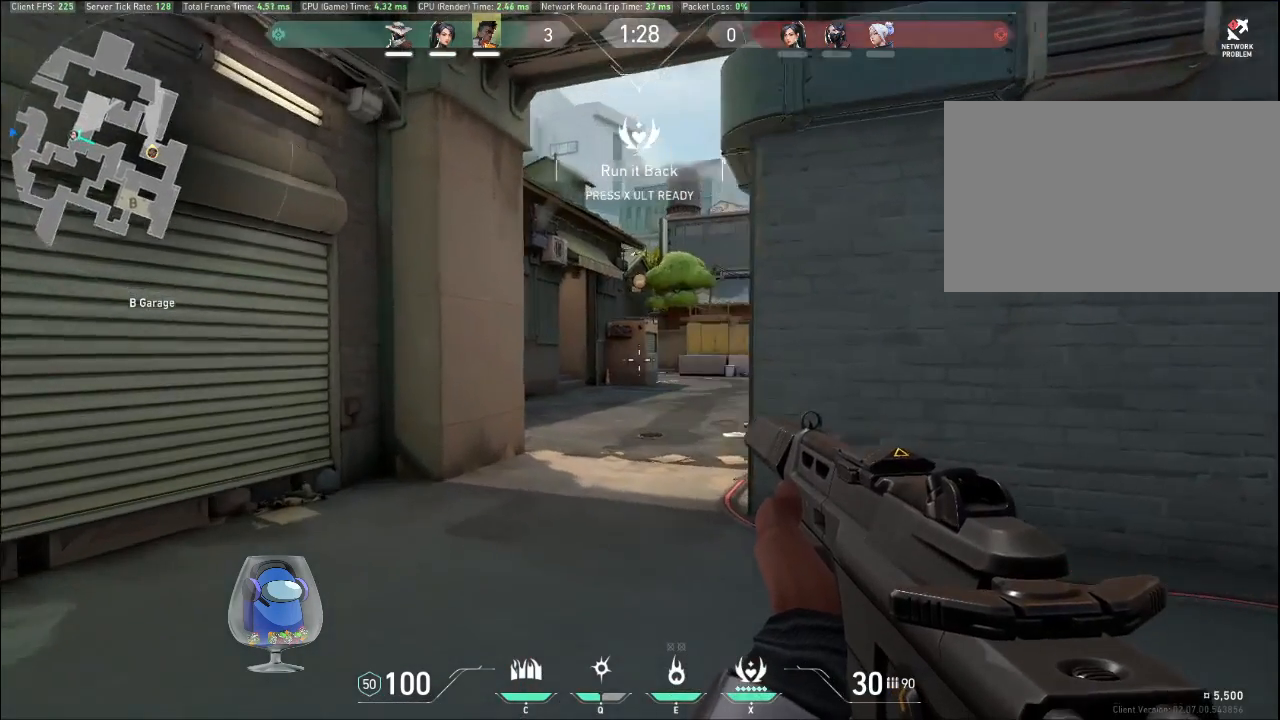
Gameplay with keyboard and mouse; each line is a JSON object with the keys and mouse buttons held at the frame after it. "events" lists presses ("down") and releases ("up") of "a", "c", "ctrl", "d", "e", "f", "q", "r", "s", "shift", "space", "tab", "v", "w", "x", "z", "mouse_left", "mouse_wheel", "mouse_right", "mouse_mb4" and "mouse_mb5" between this image and that frame as [ms after this image, input, new state], when the widget could be followed in between. "mouse_left", "mouse_wheel", "mouse_right", "mouse_mb4", "mouse_mb5" = the "left", "wheel", "right", "mb4", "mb5" buttons of the "mouse" list. No other keys are recorded. "wheel" means that the mouse wheel is clicked or scrolled. Mouse movement is not recorded.
{"keys": ["shift", "w"], "mouse": [], "events": [[433, "a", "up"]]}
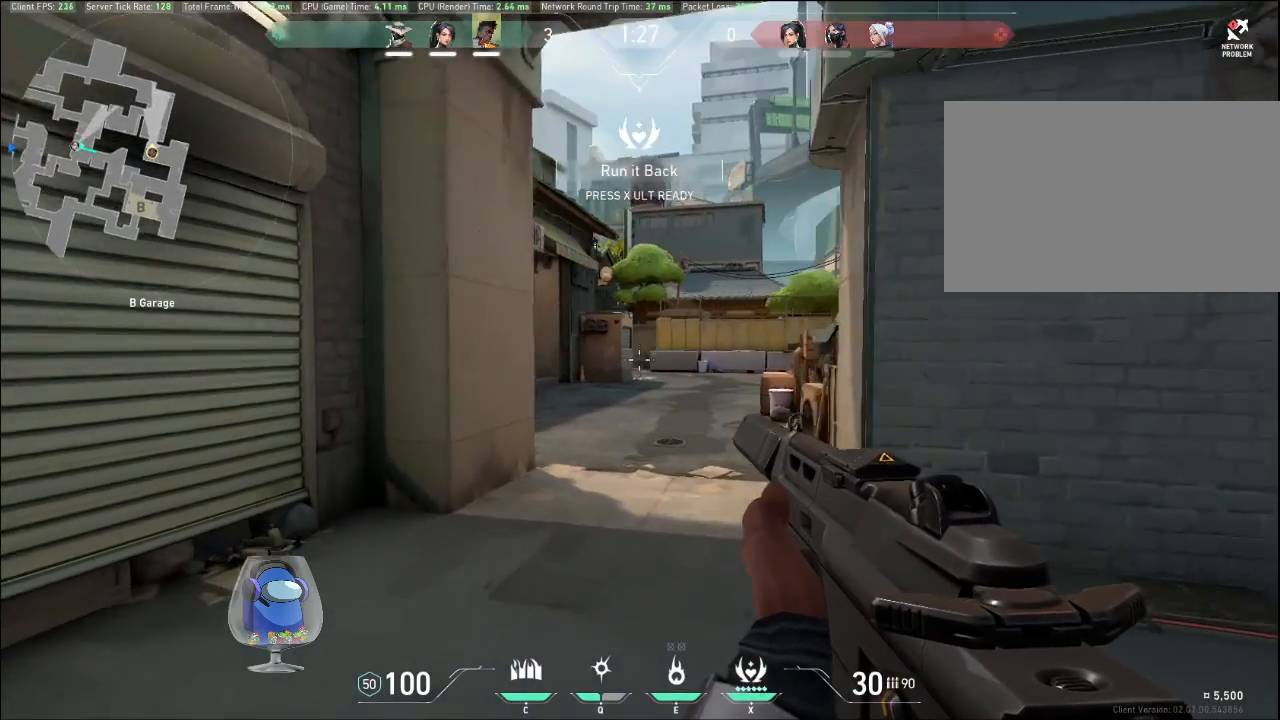
{"keys": ["a", "shift", "w"], "mouse": [], "events": [[233, "a", "down"]]}
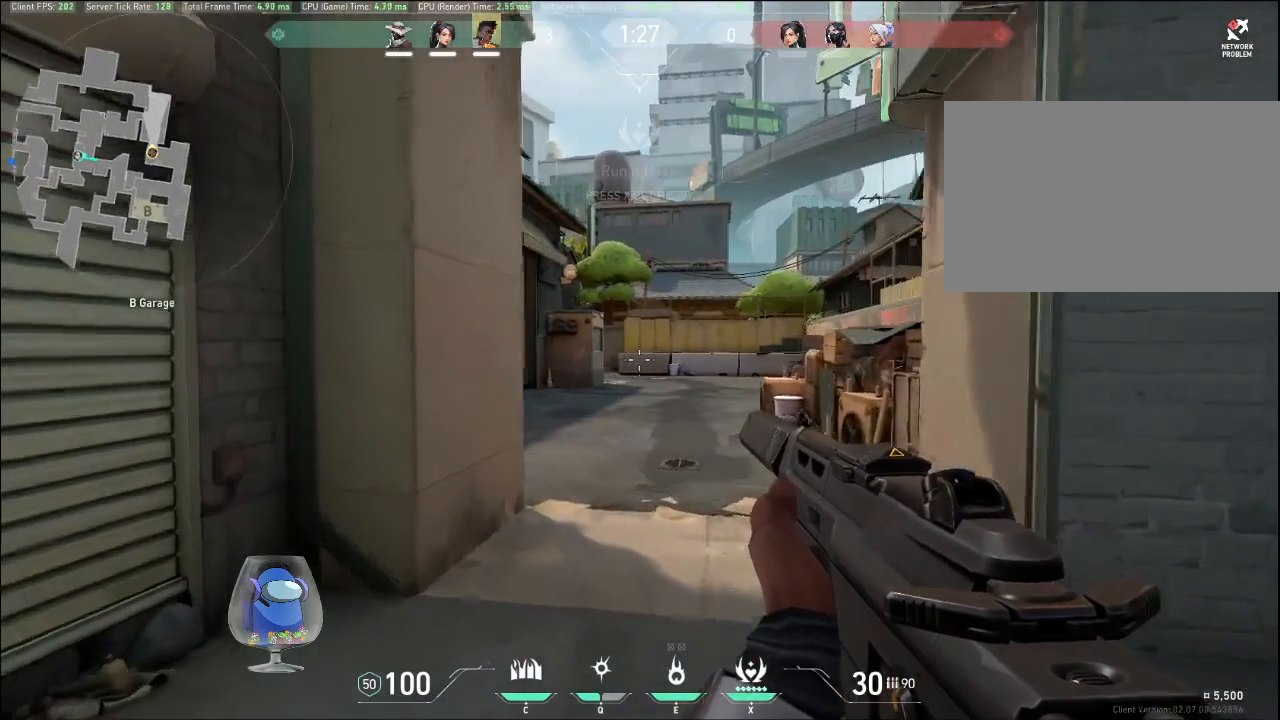
{"keys": ["shift", "w"], "mouse": [], "events": [[33, "a", "up"]]}
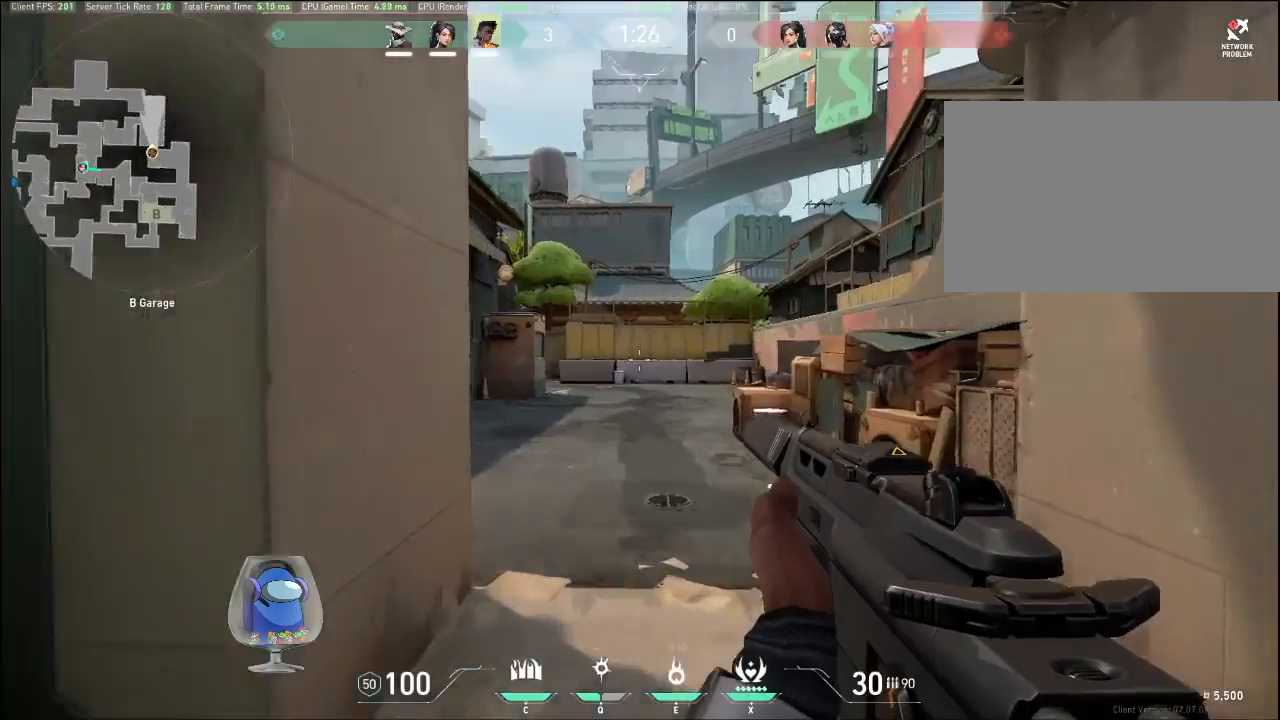
{"keys": ["a", "shift", "w"], "mouse": [], "events": [[500, "a", "down"]]}
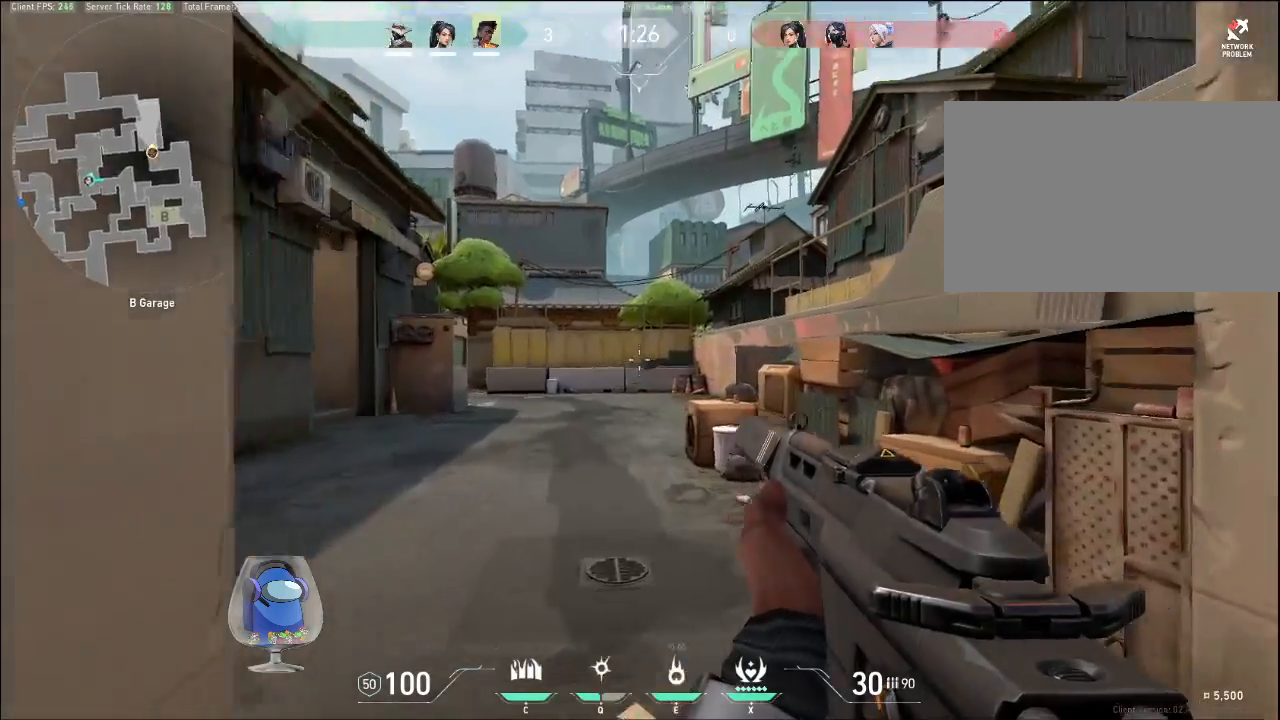
{"keys": ["a", "shift", "w"], "mouse": [], "events": [[167, "w", "up"], [500, "w", "down"]]}
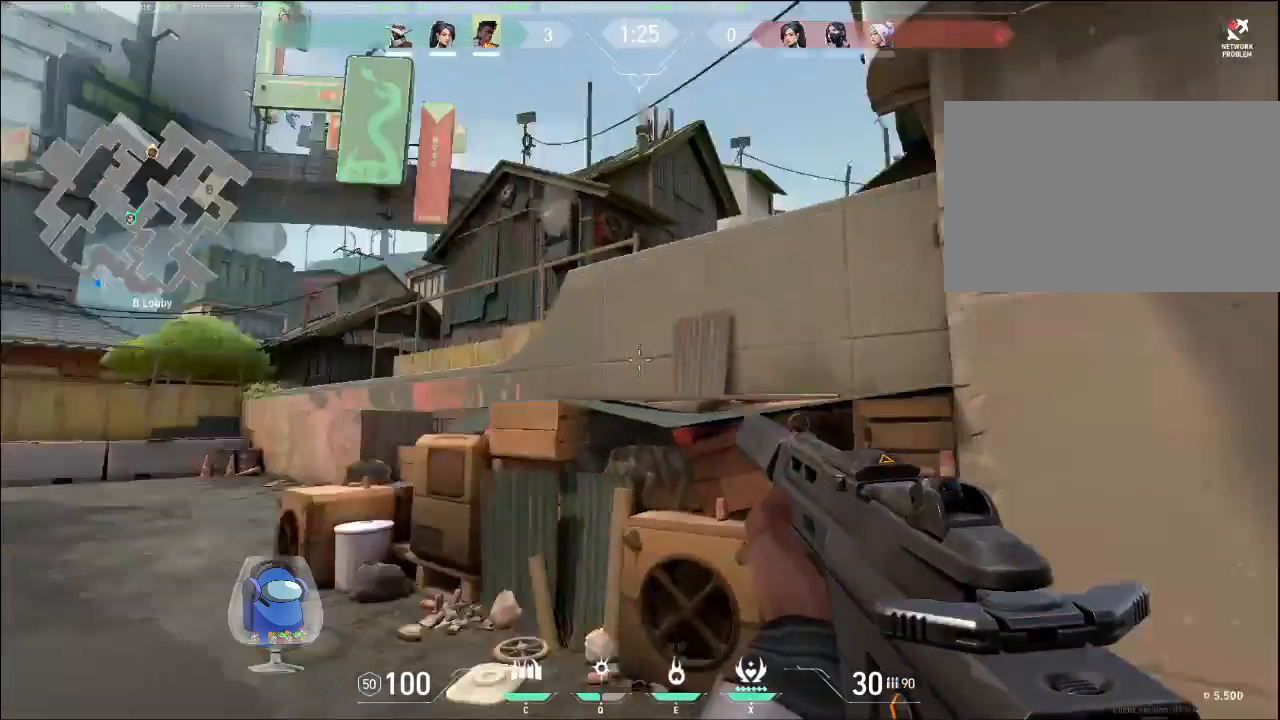
{"keys": ["a", "shift", "w"], "mouse": [], "events": []}
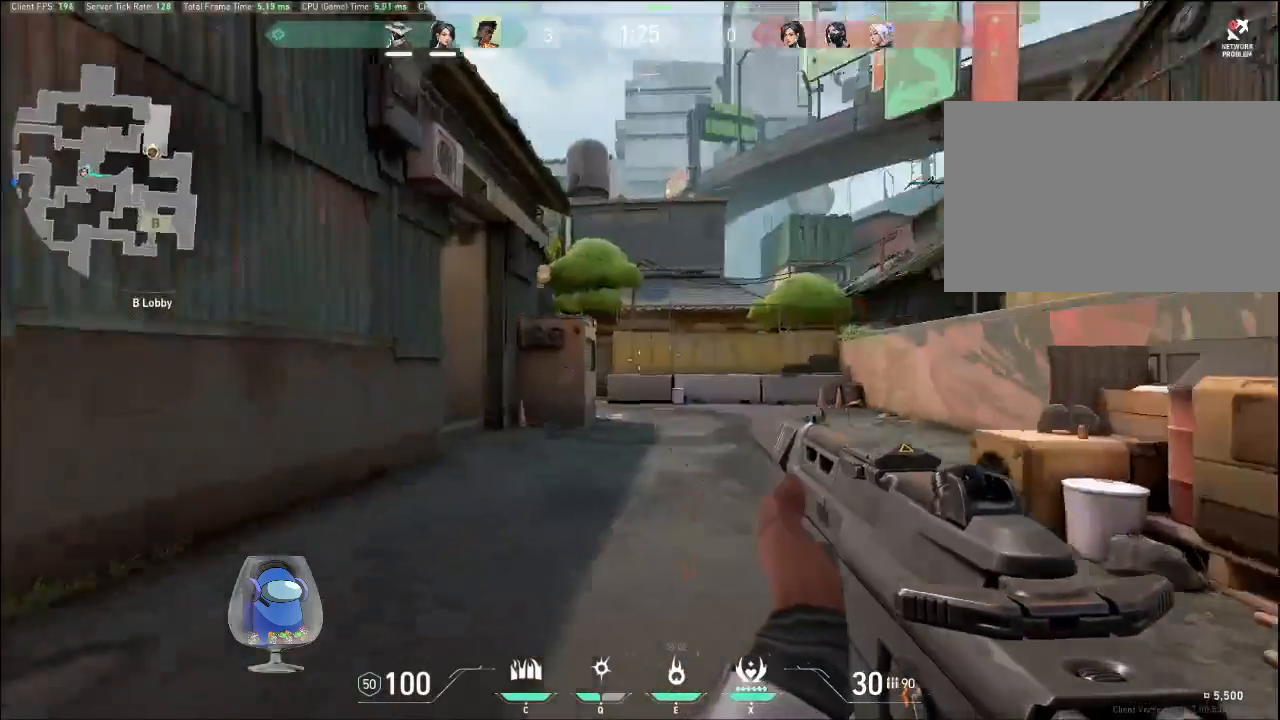
{"keys": ["shift", "w"], "mouse": [], "events": [[333, "a", "up"]]}
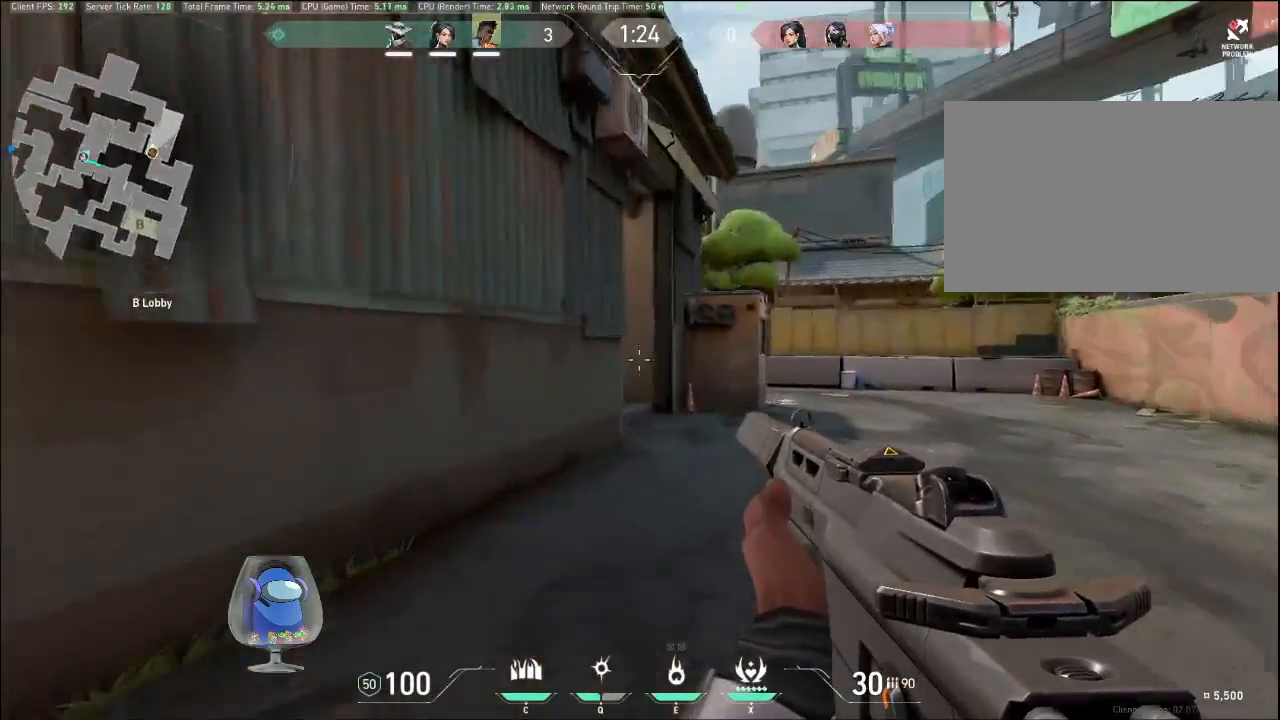
{"keys": ["shift", "w"], "mouse": [], "events": [[233, "a", "down"], [400, "a", "up"]]}
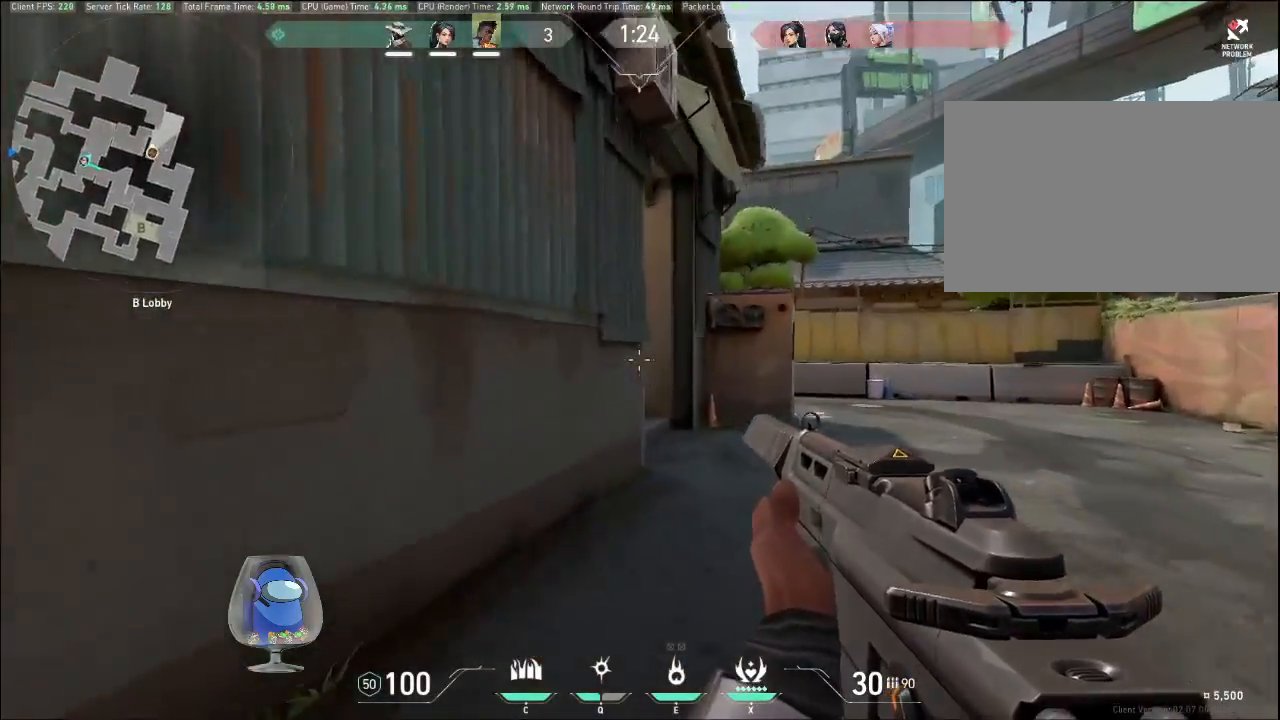
{"keys": ["shift", "w"], "mouse": [], "events": []}
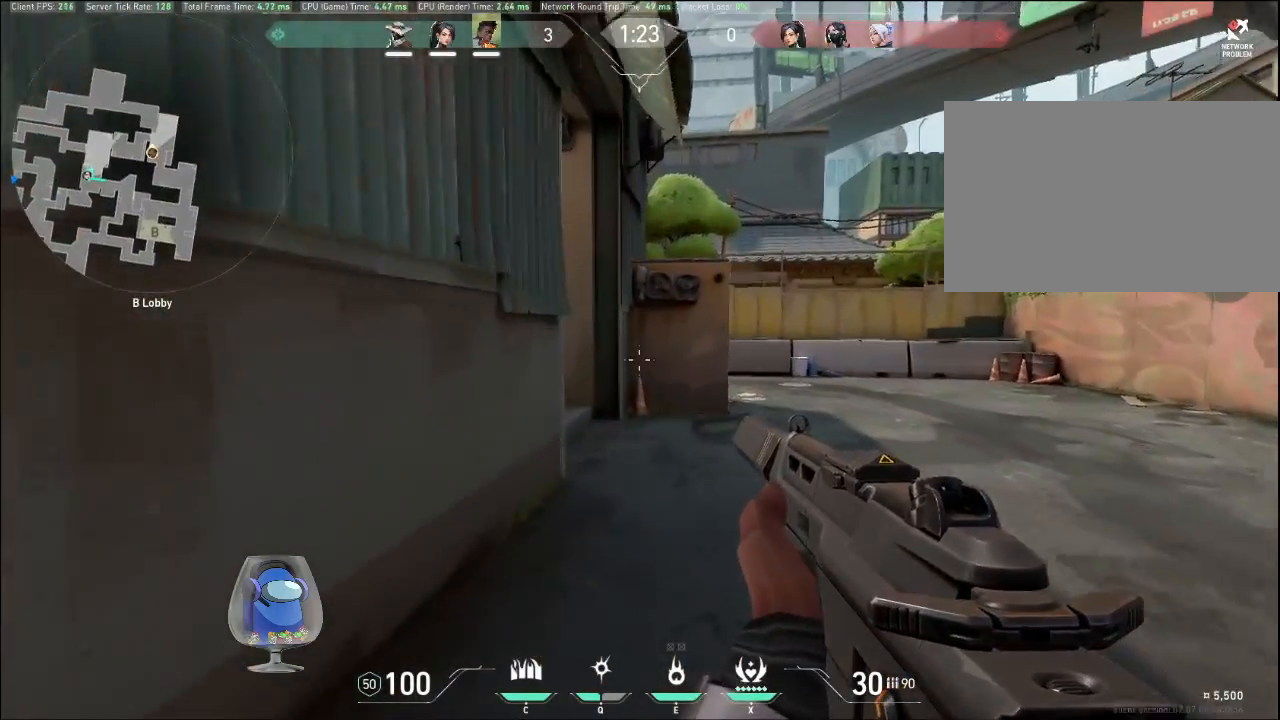
{"keys": ["shift", "w"], "mouse": [], "events": []}
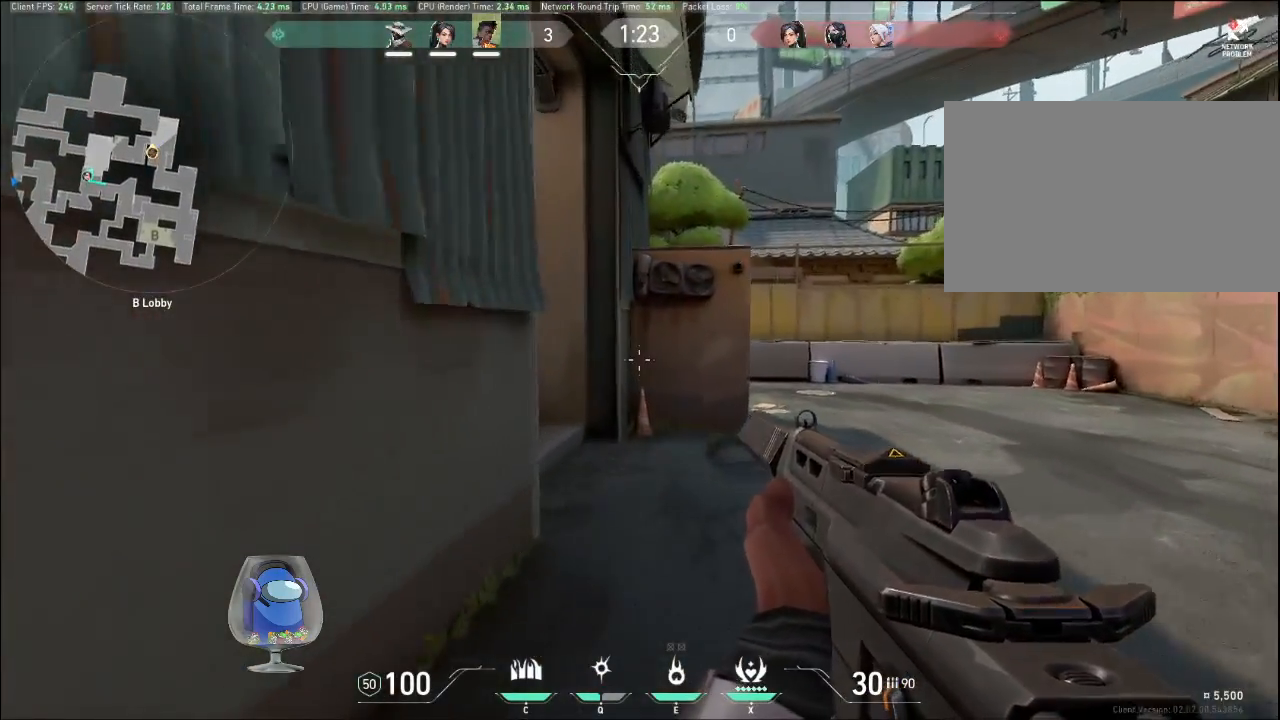
{"keys": ["d", "shift", "w"], "mouse": [], "events": [[467, "d", "down"]]}
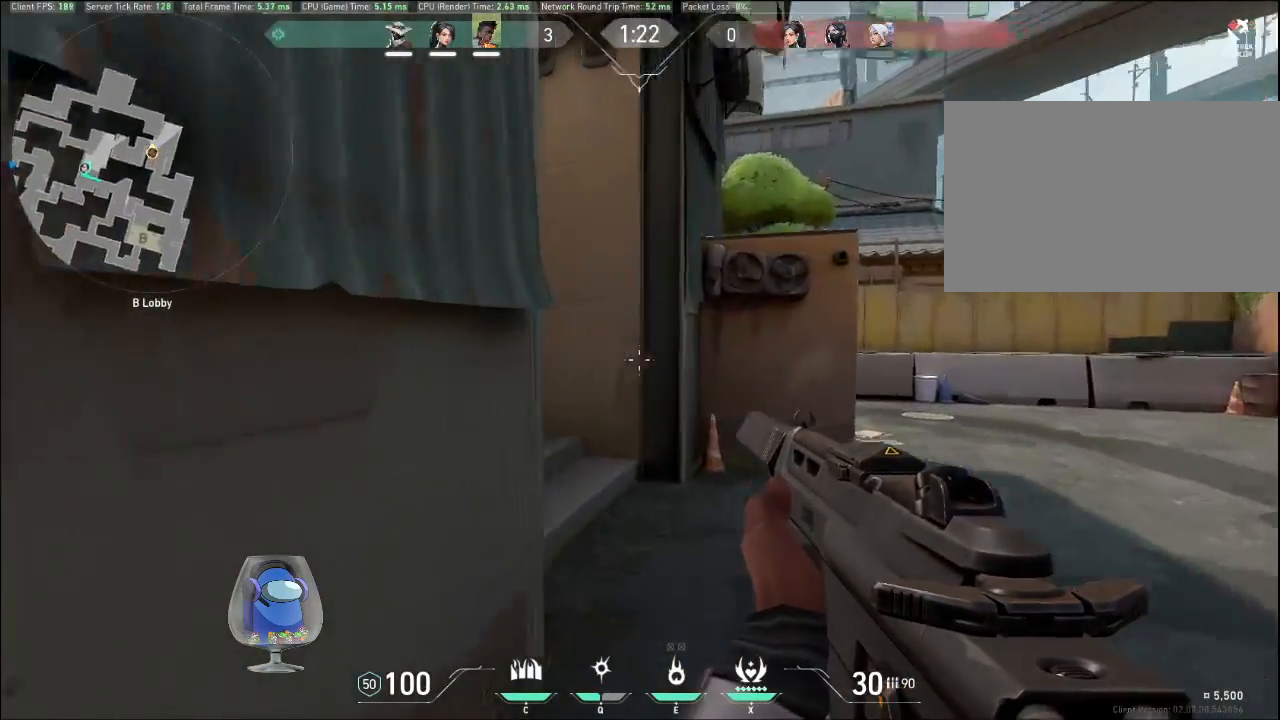
{"keys": ["d", "shift", "w"], "mouse": [], "events": []}
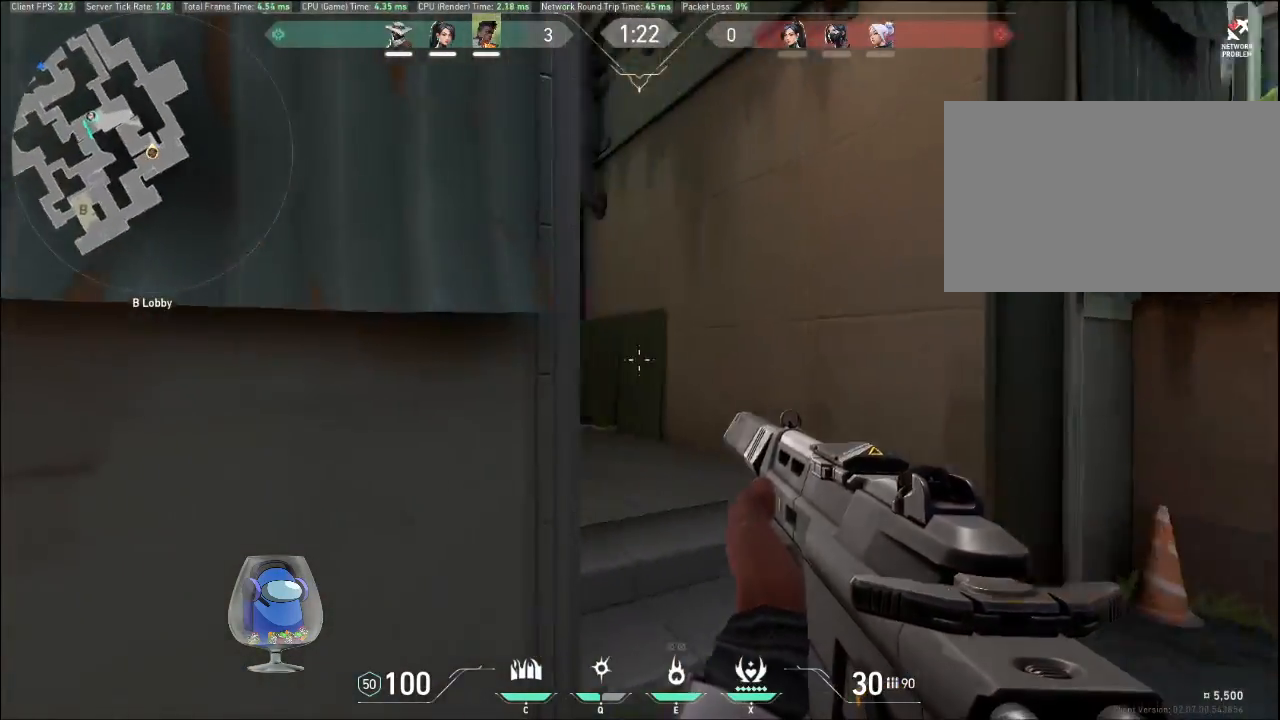
{"keys": ["shift", "w"], "mouse": [], "events": [[367, "d", "up"]]}
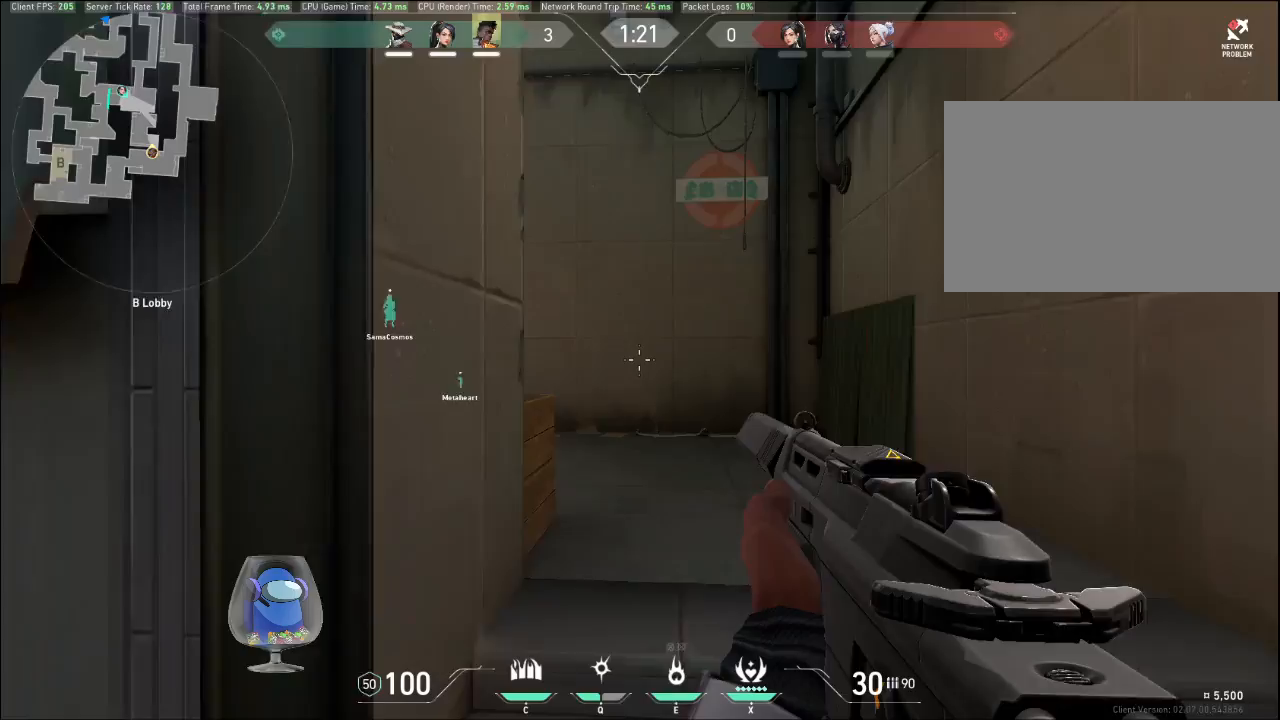
{"keys": ["d", "shift", "w"], "mouse": [], "events": [[300, "d", "down"]]}
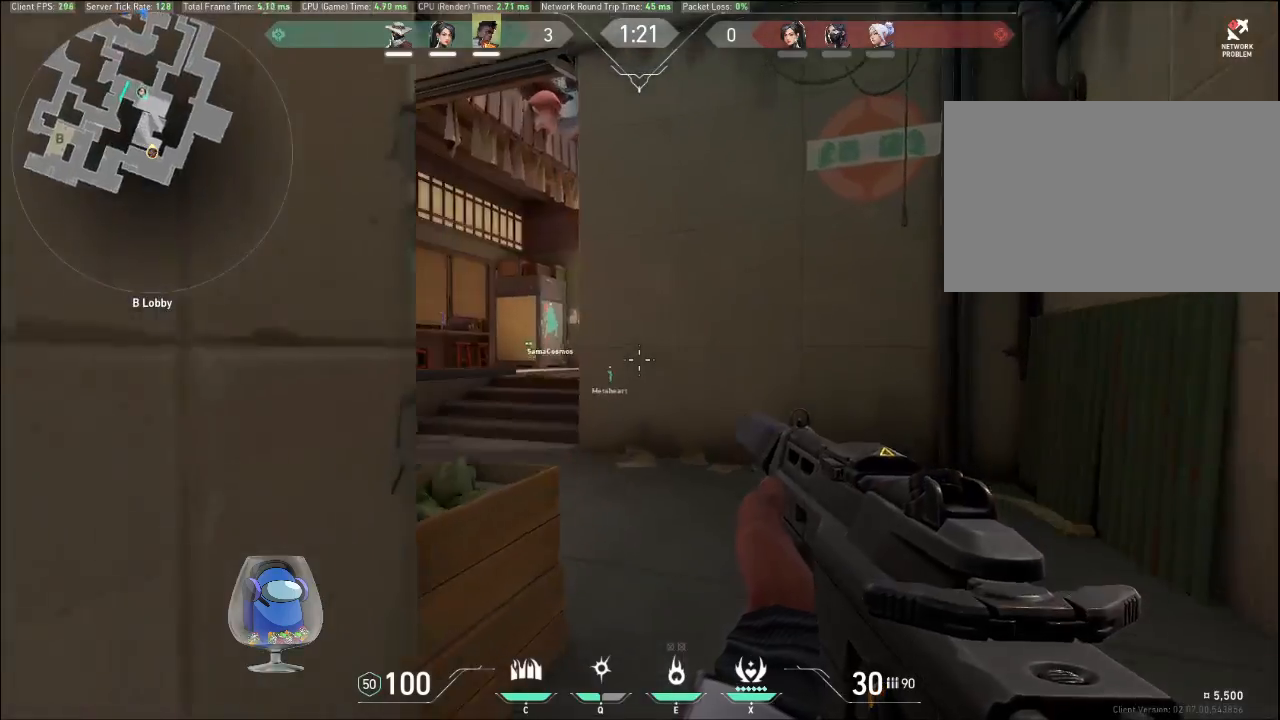
{"keys": ["d", "shift", "w"], "mouse": [], "events": [[67, "d", "up"], [267, "d", "down"]]}
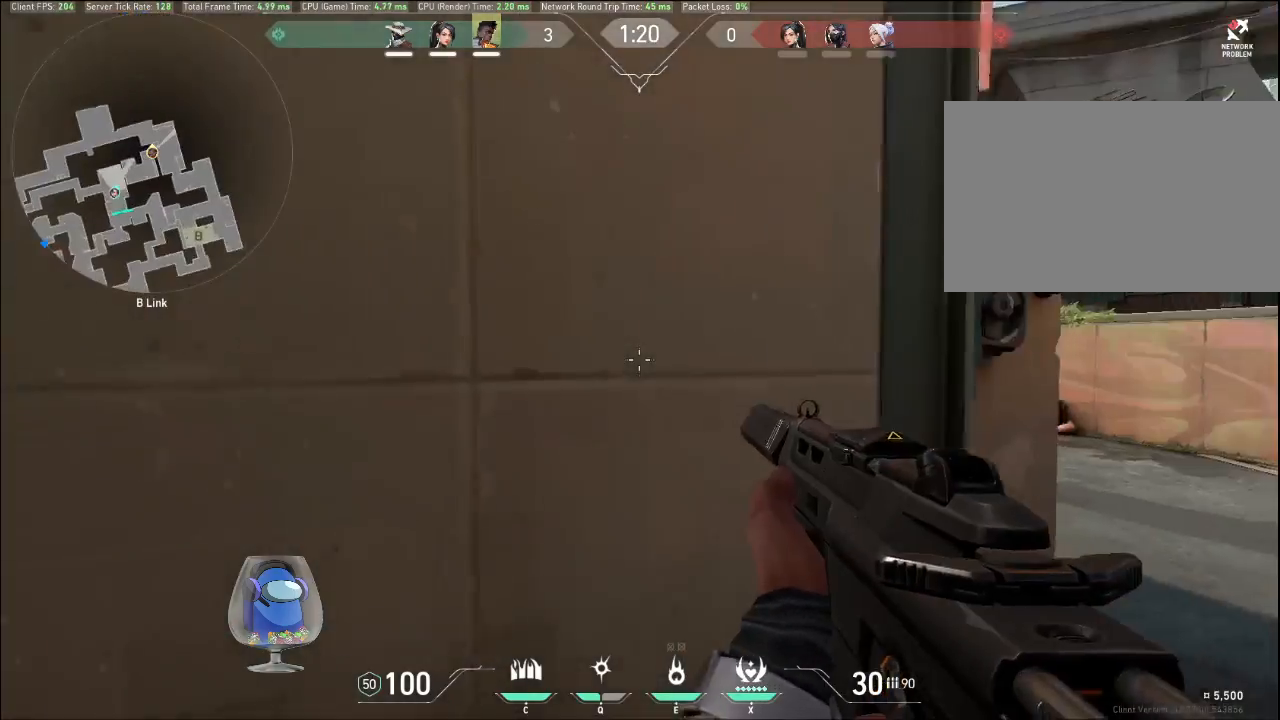
{"keys": ["d", "shift", "w"], "mouse": [], "events": []}
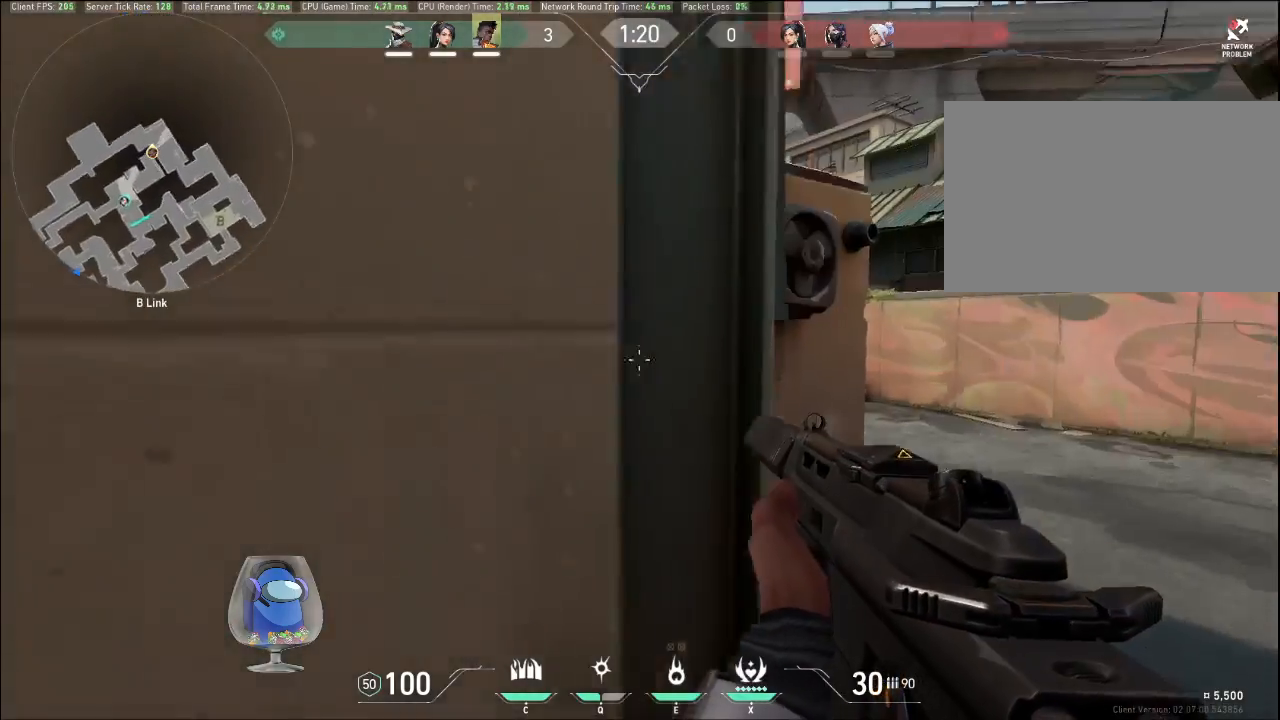
{"keys": ["d", "shift", "w"], "mouse": [], "events": []}
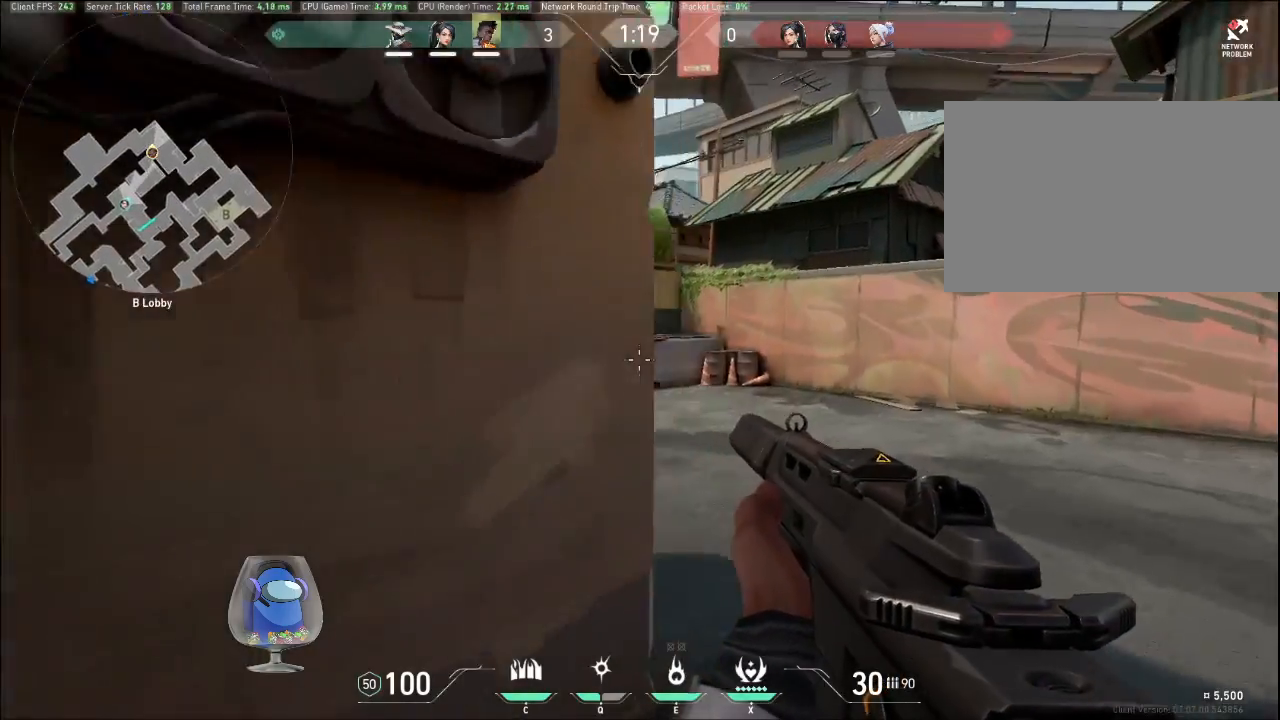
{"keys": ["d", "shift", "w"], "mouse": [], "events": []}